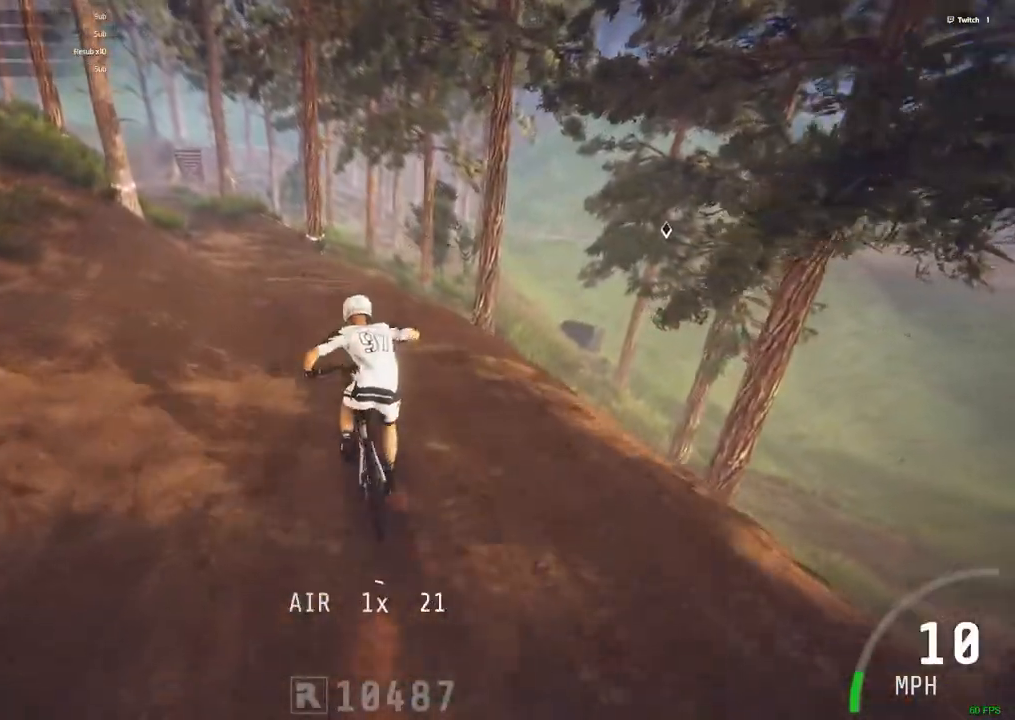
Gameplay with keyboard and mouse; each line is a JSON object with the keys and mouse buttons held at the frame after it. "events" lists presses ("down") and releases ("up") of ".", "/", "0", "1", "2", "3", "4", "5", "6", "7", "8", "9", "a", "alt_l", "alt_r", "b", "backslash", "backspace", "c", "caps_lock", "comma", "ctrl_l", "ctrl_r", "d", "down", "e", "equals", "escape", "f", "f1", "f10", "f11", "f12", "f2", "f3", "f4", "f5", "f6", "f7", "f8", "f9", "g", "h", "i", "j", "k", "l", "lbracket", "left", "m", "minus", "n", "num0", "num1", "num2", "num3", "num4", "num5", "num6", "num7", "num8", "num9", "o", "p", "q", "quote", "r", "rbracket", "return", "right", "s", "semicolon", "shift_l", "shift_r", "space", "super", "t", "tab", "tilde", "u", "up", "v", "w", "x", "y", "z", "mouse_left" and "mouse_right" between this image and that frame as [ms after this image, input, new state], when the widget could be followed in between. "mouse_left", "mouse_right" = the "left", "right" buttons of the "mouse" list. No other keys are recorded. Mouse movement is not recorded. Not read: mouse_wheel.
{"keys": ["ctrl_r"], "mouse": [], "events": []}
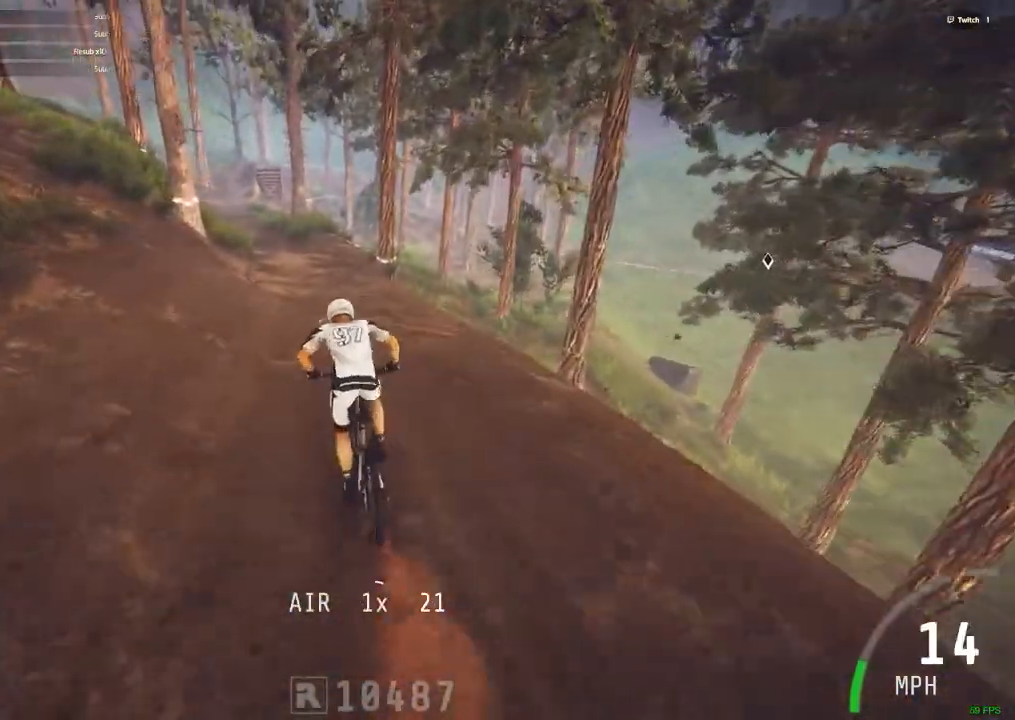
{"keys": ["c", "ctrl_r"], "mouse": [], "events": [[484, "c", "down"]]}
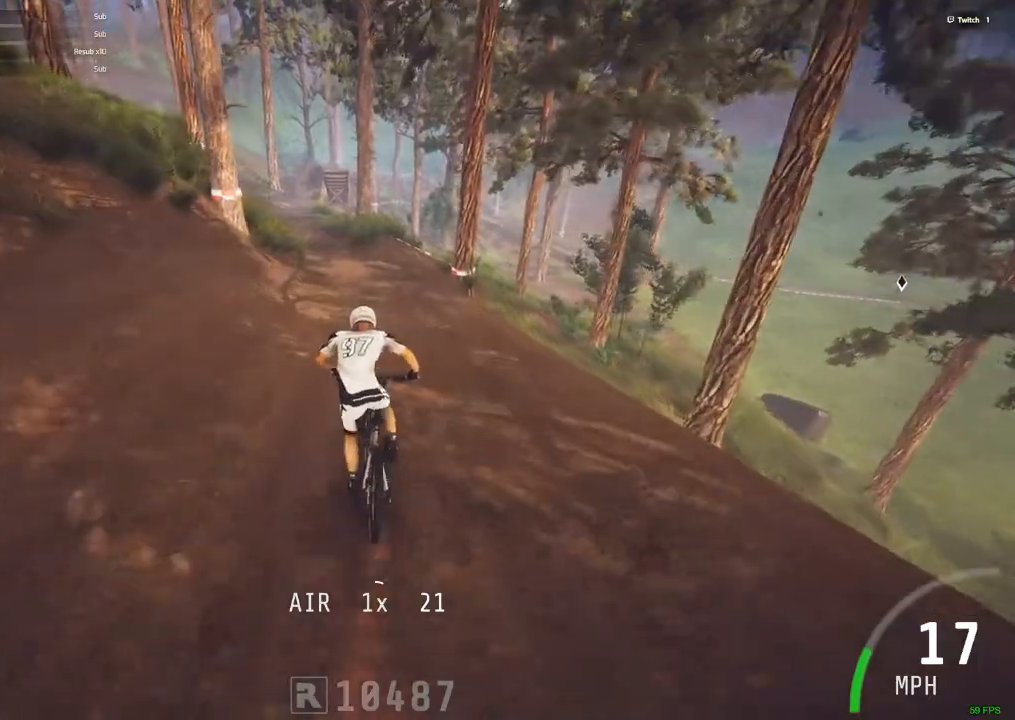
{"keys": ["ctrl_r"], "mouse": [], "events": [[67, "c", "up"]]}
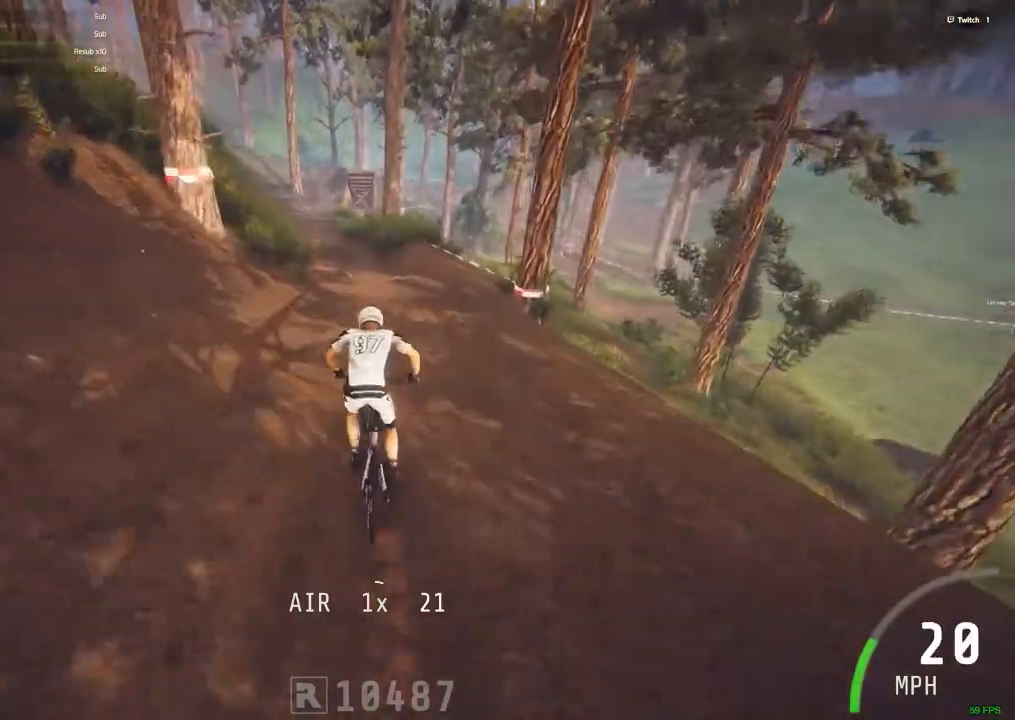
{"keys": ["ctrl_r"], "mouse": [], "events": [[317, "c", "down"], [467, "c", "up"]]}
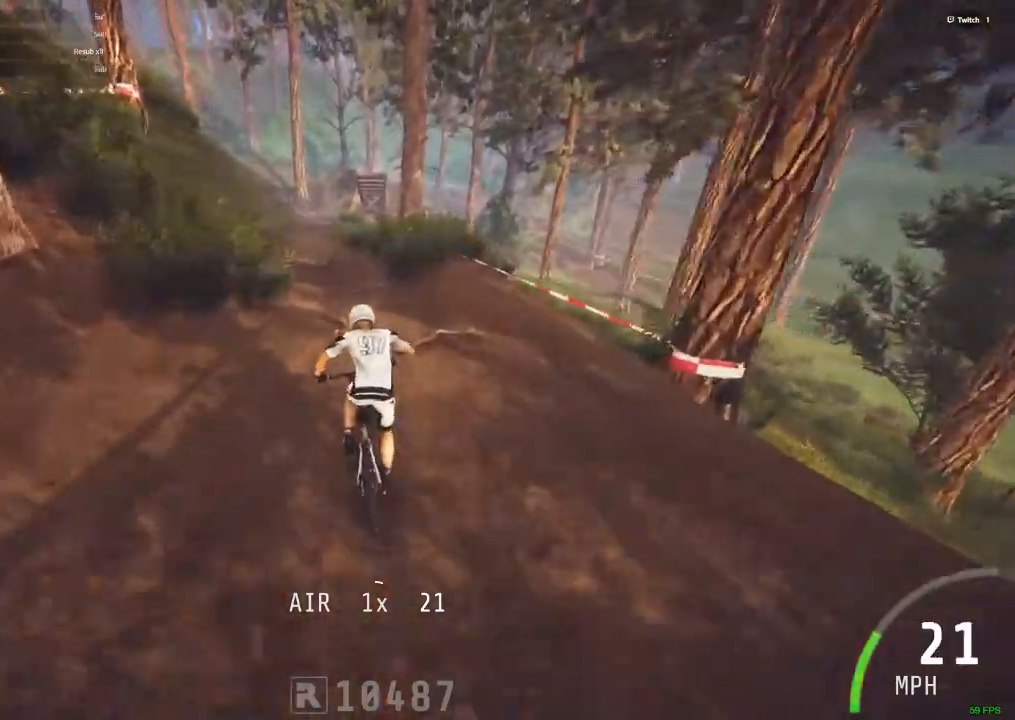
{"keys": ["ctrl_r"], "mouse": [], "events": []}
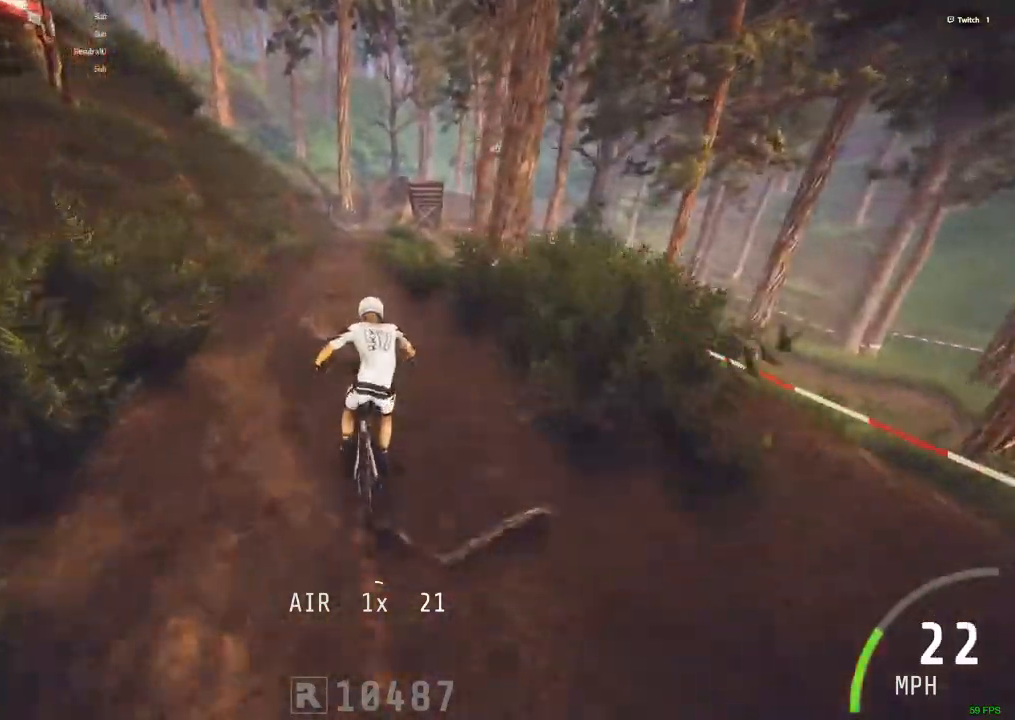
{"keys": [], "mouse": [], "events": [[217, "ctrl_r", "up"]]}
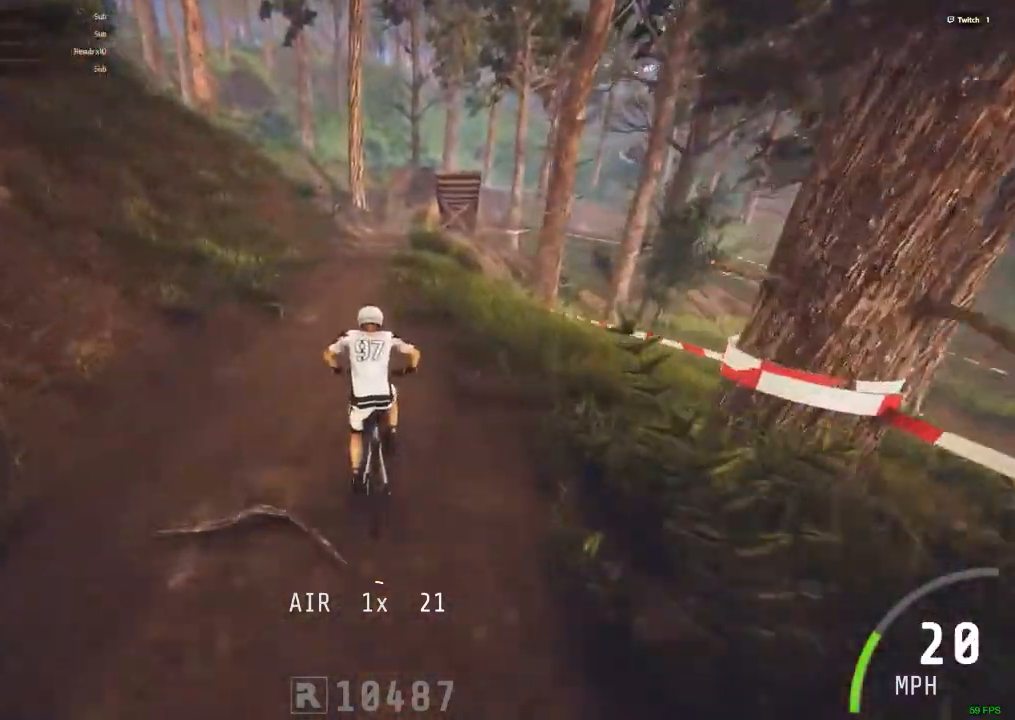
{"keys": [], "mouse": [], "events": [[34, "alt_r", "down"], [234, "alt_r", "up"]]}
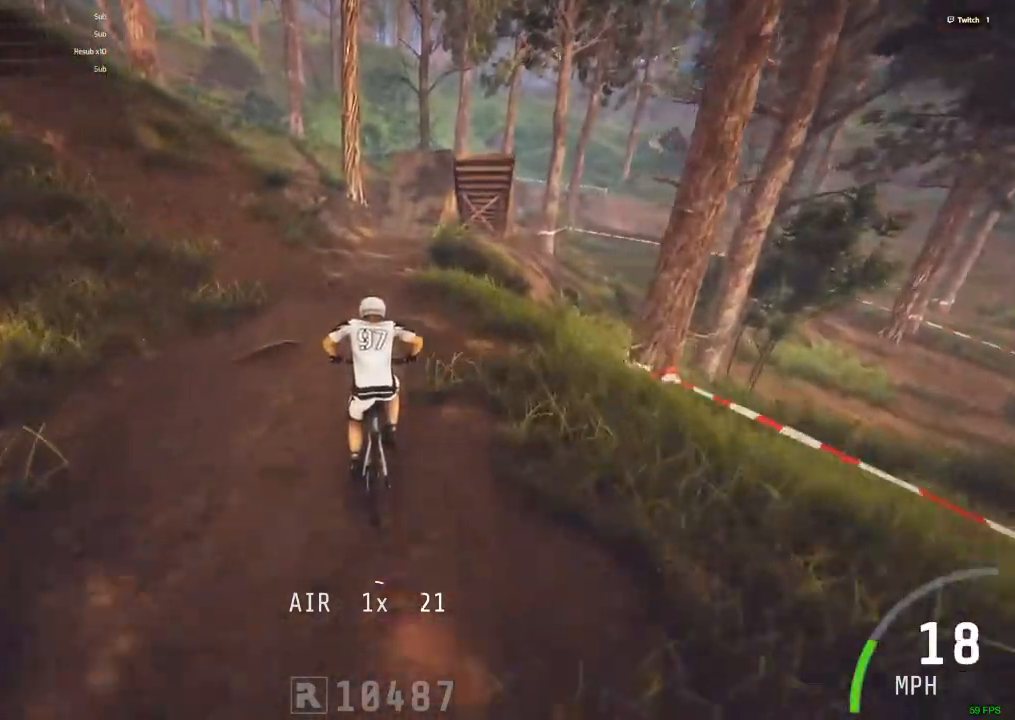
{"keys": ["ctrl_r"], "mouse": [], "events": [[434, "ctrl_r", "down"]]}
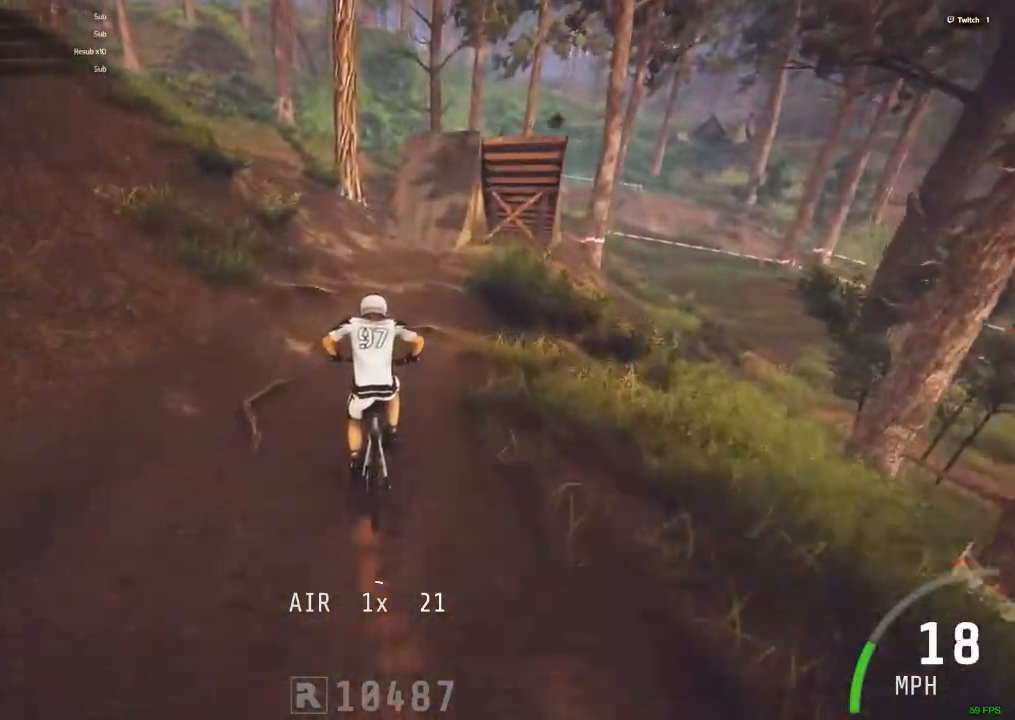
{"keys": ["ctrl_r"], "mouse": [], "events": [[217, "m", "down"], [350, "m", "up"]]}
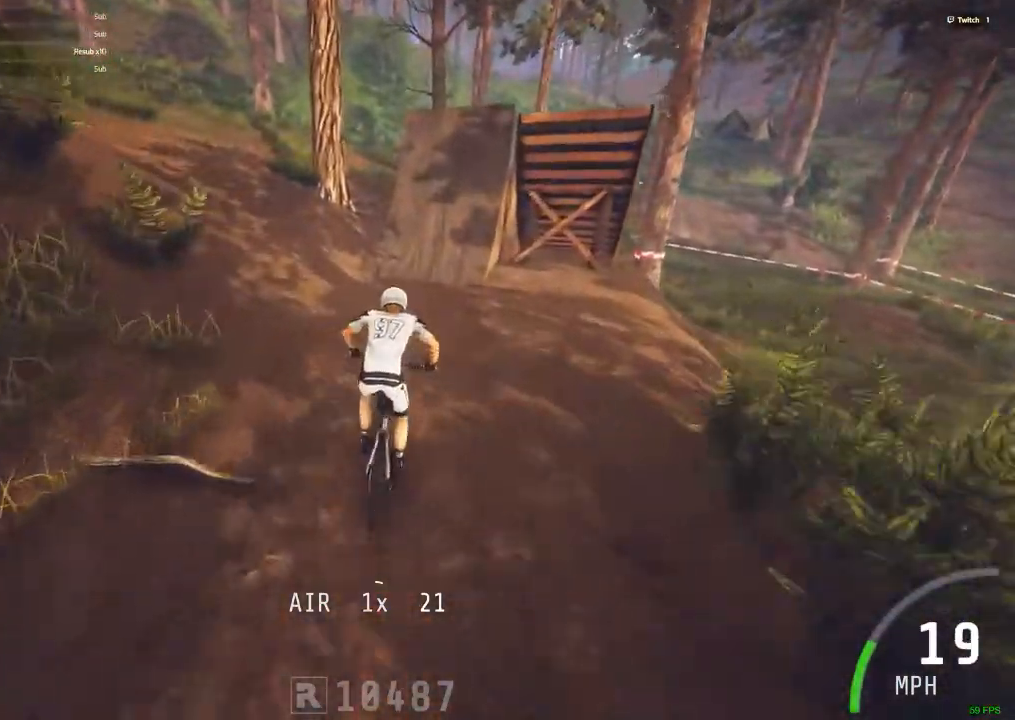
{"keys": ["ctrl_r"], "mouse": [], "events": [[184, "m", "down"], [417, "m", "up"]]}
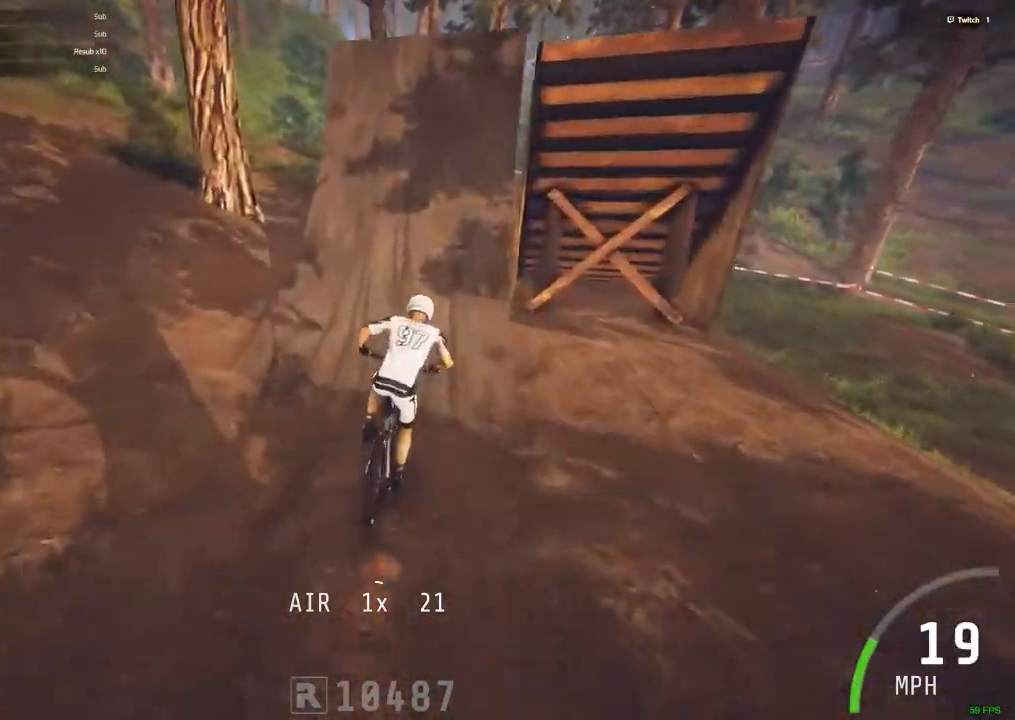
{"keys": ["ctrl_r"], "mouse": [], "events": [[250, "m", "down"], [484, "m", "up"]]}
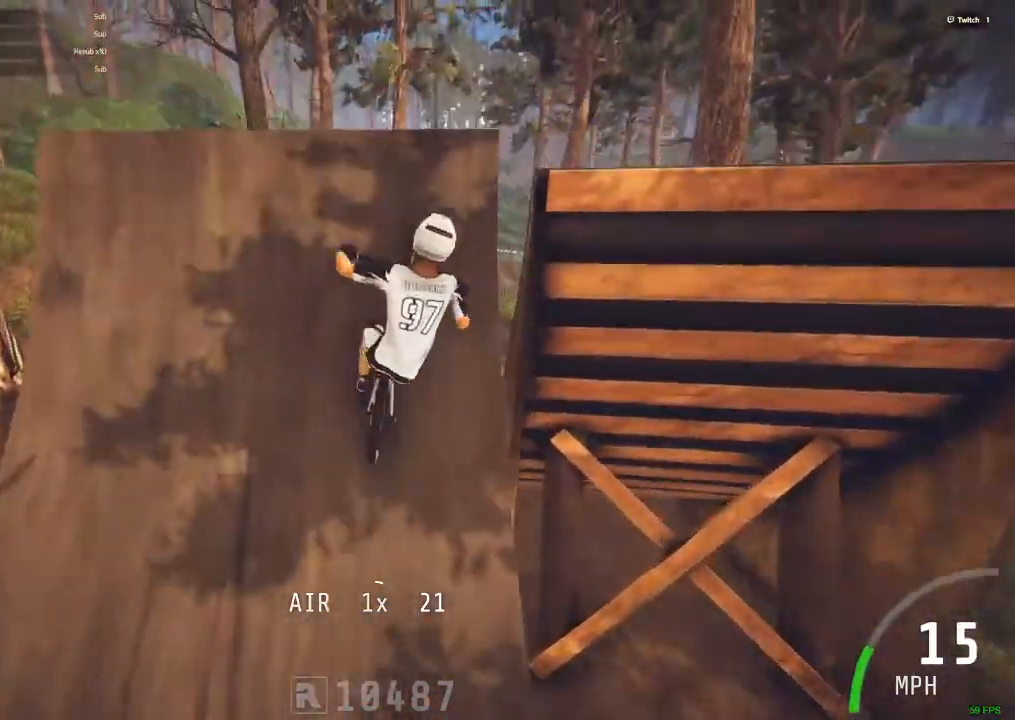
{"keys": ["."], "mouse": [], "events": [[34, "ctrl_r", "up"], [350, ".", "down"]]}
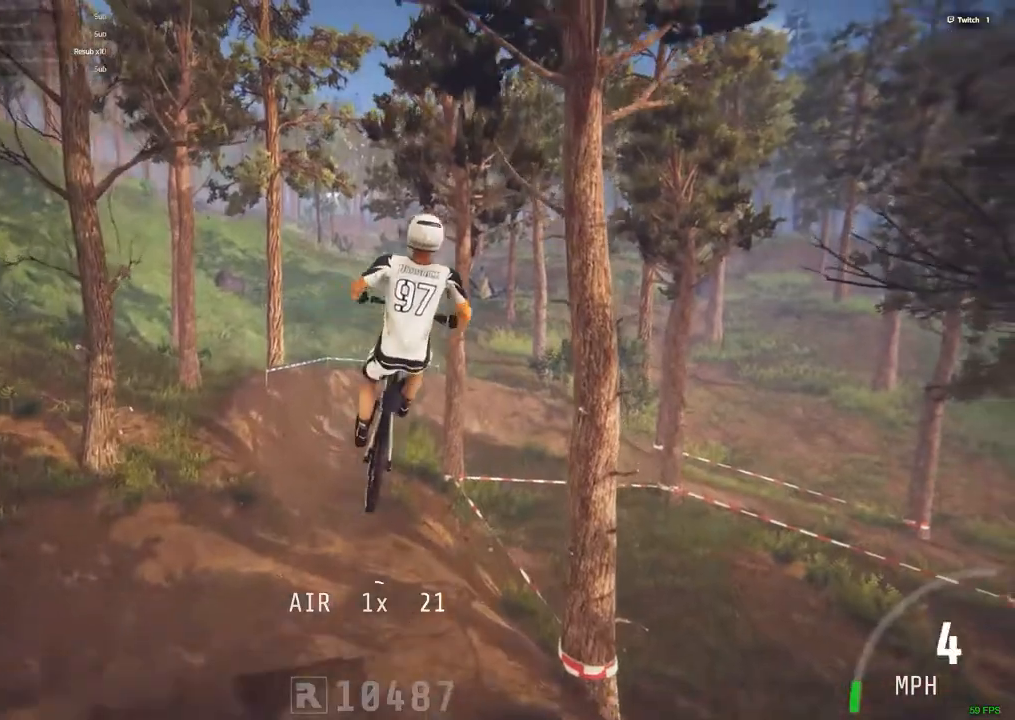
{"keys": [], "mouse": [], "events": [[134, ".", "up"]]}
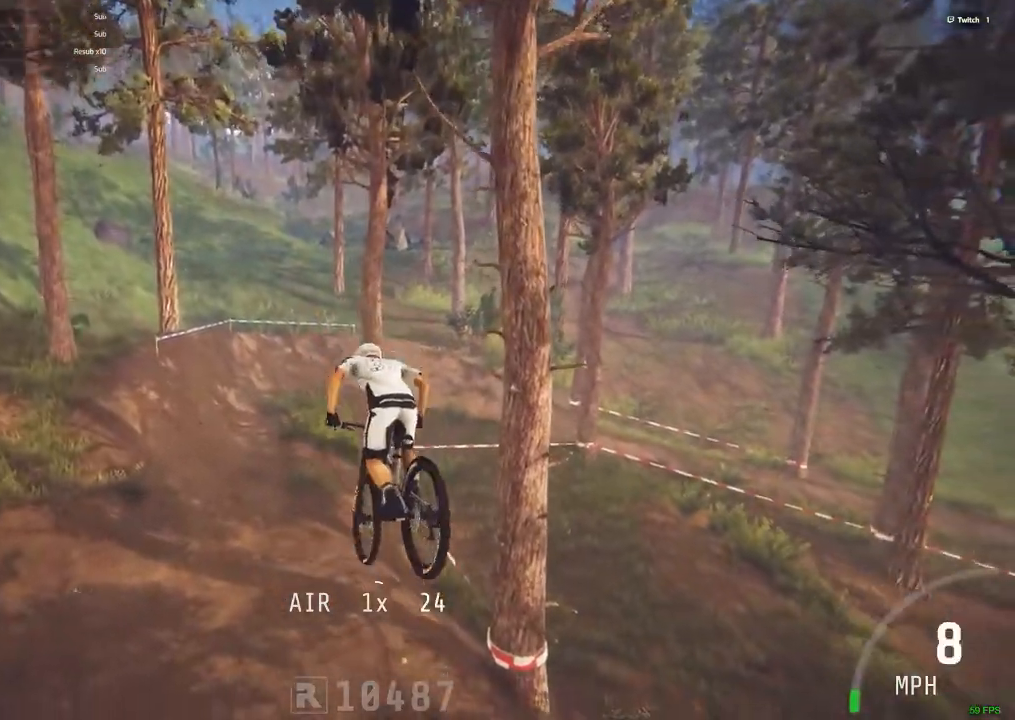
{"keys": [], "mouse": [], "events": []}
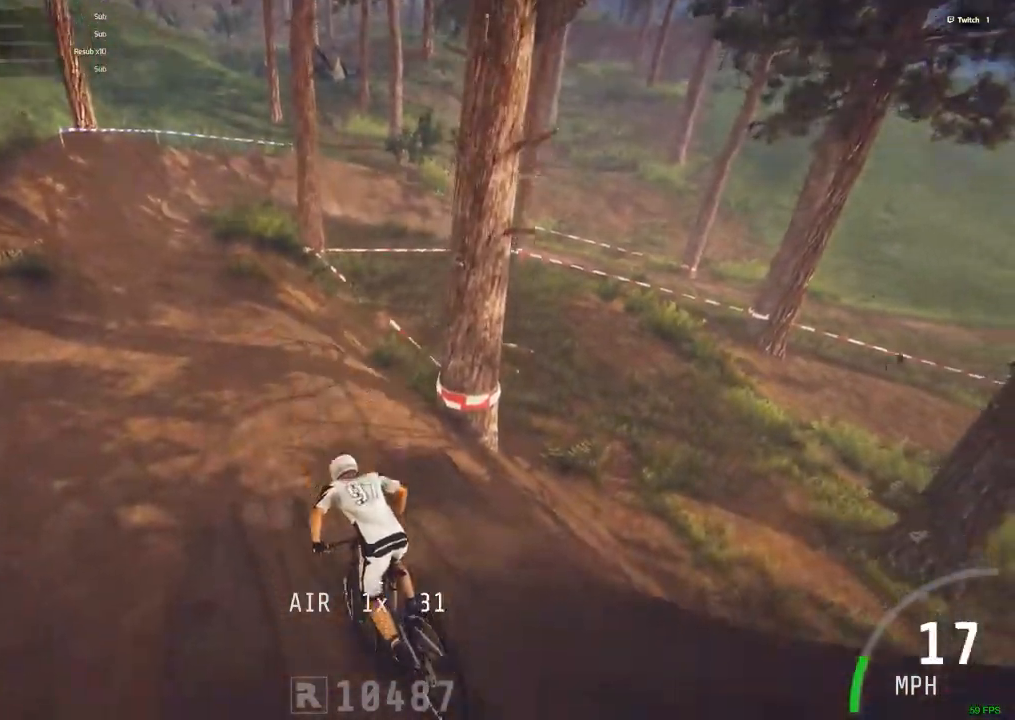
{"keys": ["c", "ctrl_r"], "mouse": [], "events": [[34, "ctrl_r", "down"], [500, "c", "down"]]}
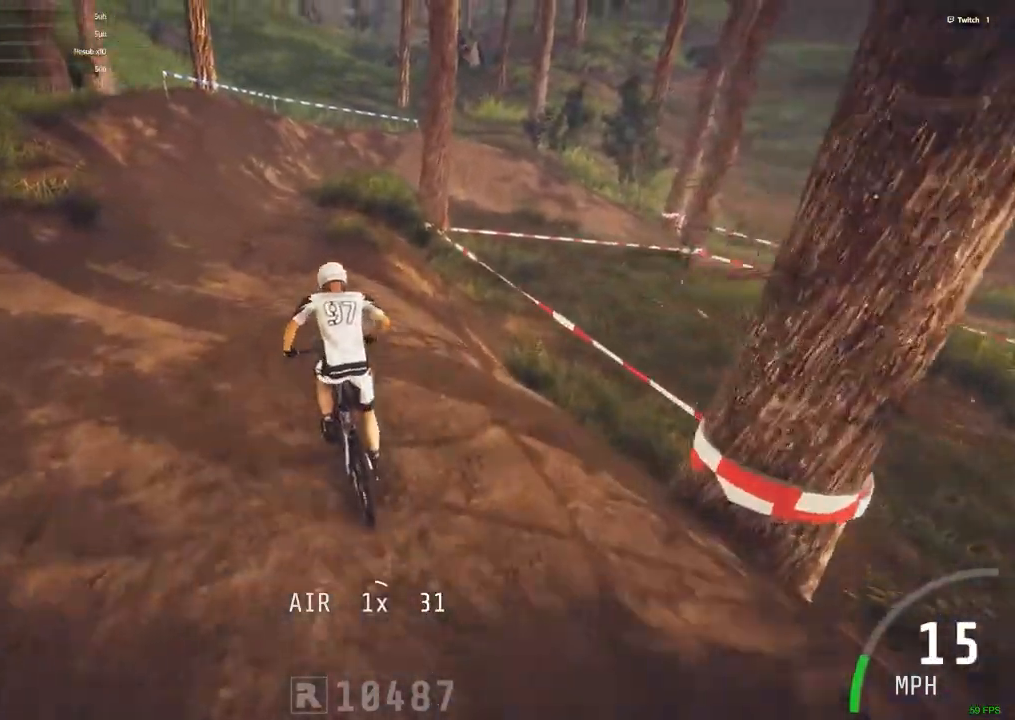
{"keys": ["ctrl_r"], "mouse": [], "events": [[84, "c", "up"]]}
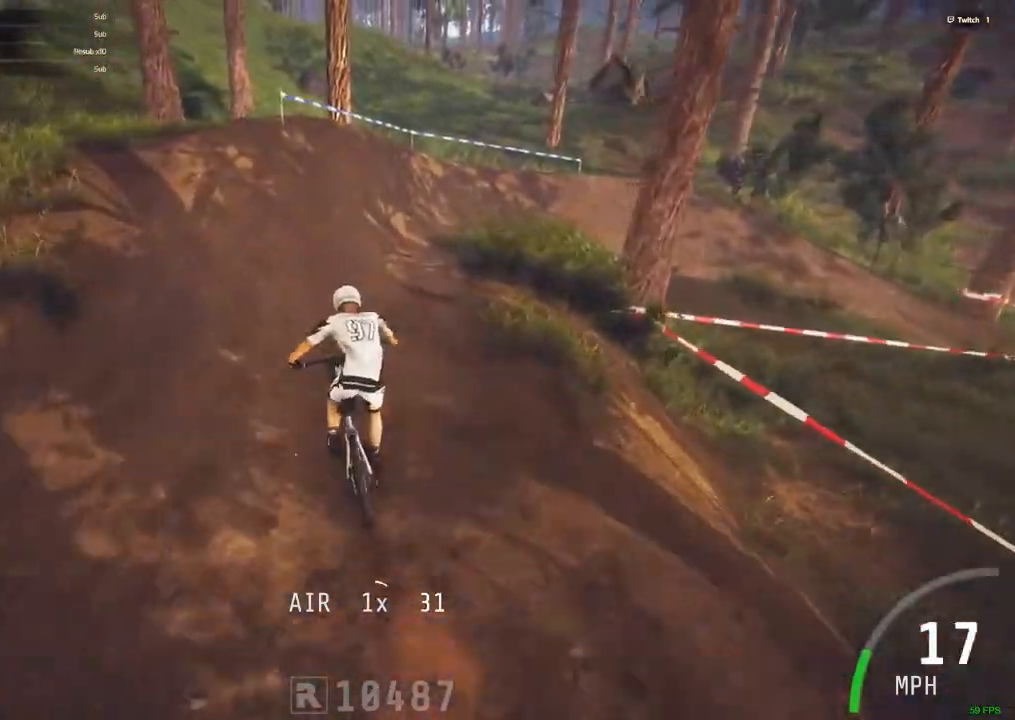
{"keys": ["ctrl_r"], "mouse": [], "events": [[17, "m", "down"], [17, "n", "down"], [50, "n", "up"], [250, "m", "up"]]}
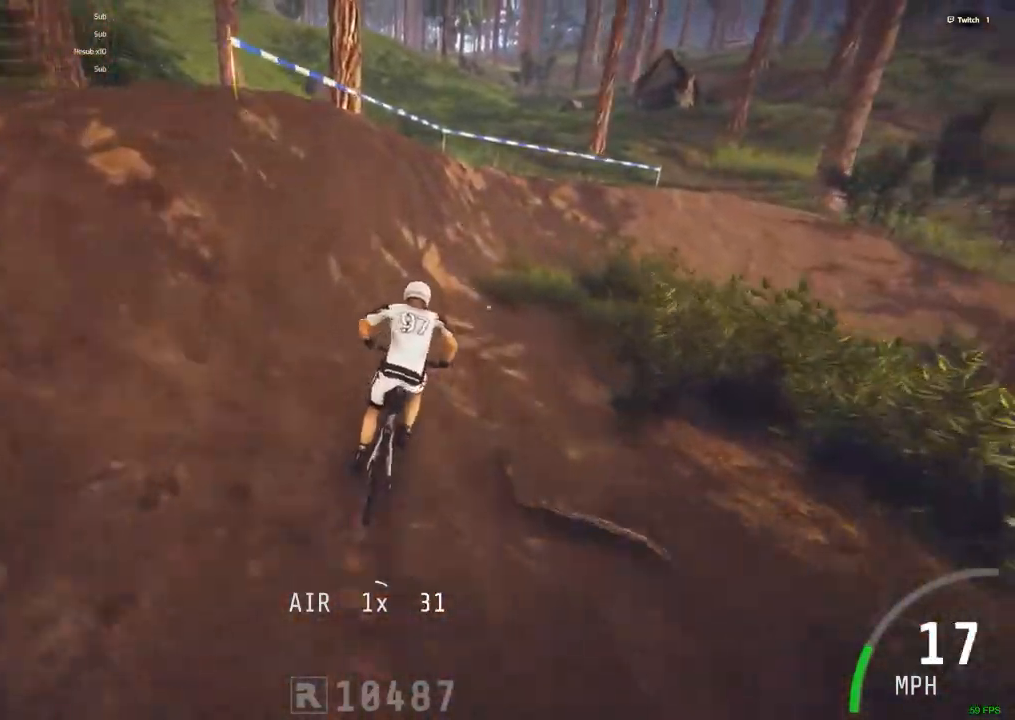
{"keys": ["ctrl_r"], "mouse": [], "events": [[117, "m", "down"], [450, "m", "up"]]}
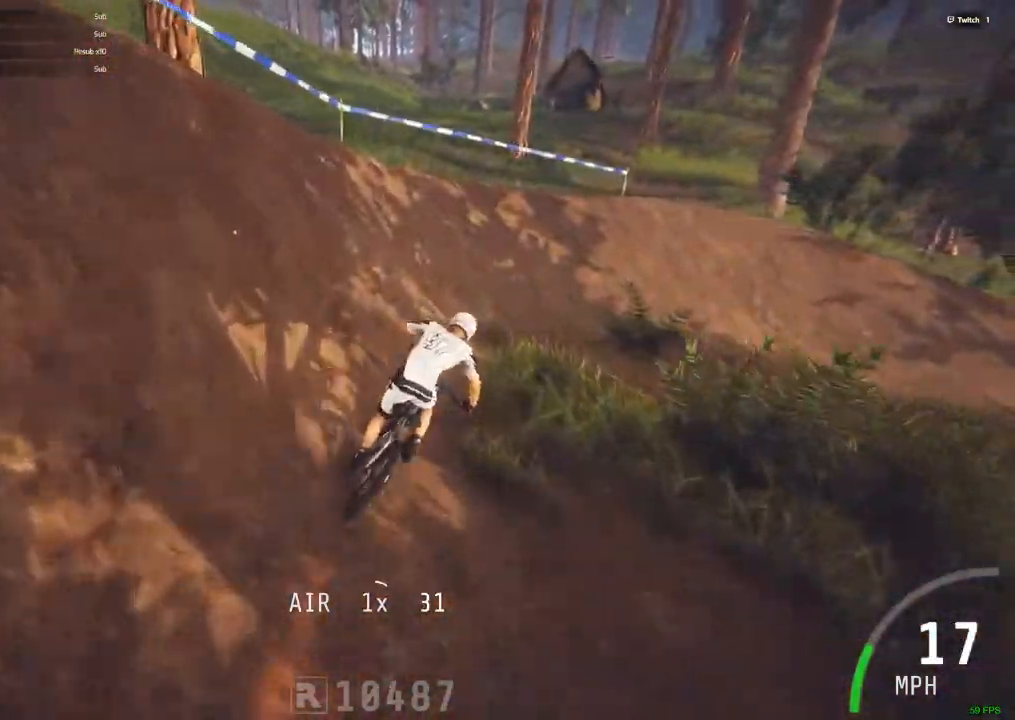
{"keys": ["ctrl_r", "m"], "mouse": [], "events": [[184, "m", "down"]]}
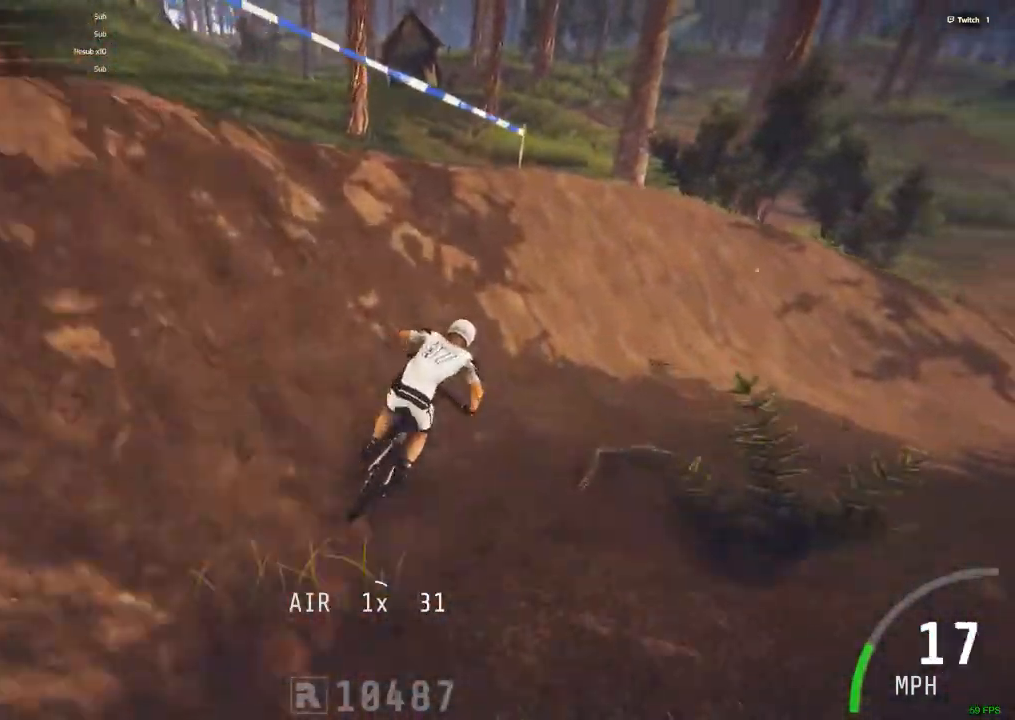
{"keys": ["m", "space"], "mouse": [], "events": [[50, "ctrl_r", "up"], [384, "space", "down"]]}
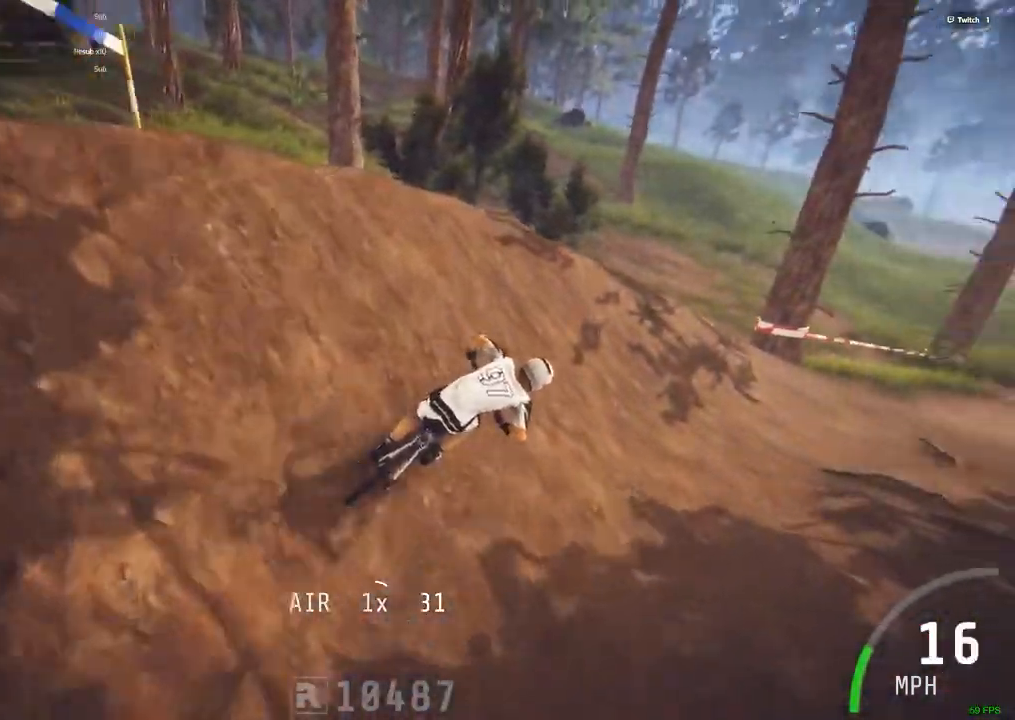
{"keys": ["ctrl_r"], "mouse": [], "events": [[34, "space", "up"], [67, "ctrl_r", "down"], [67, "space", "down"], [117, "space", "up"], [167, "m", "up"]]}
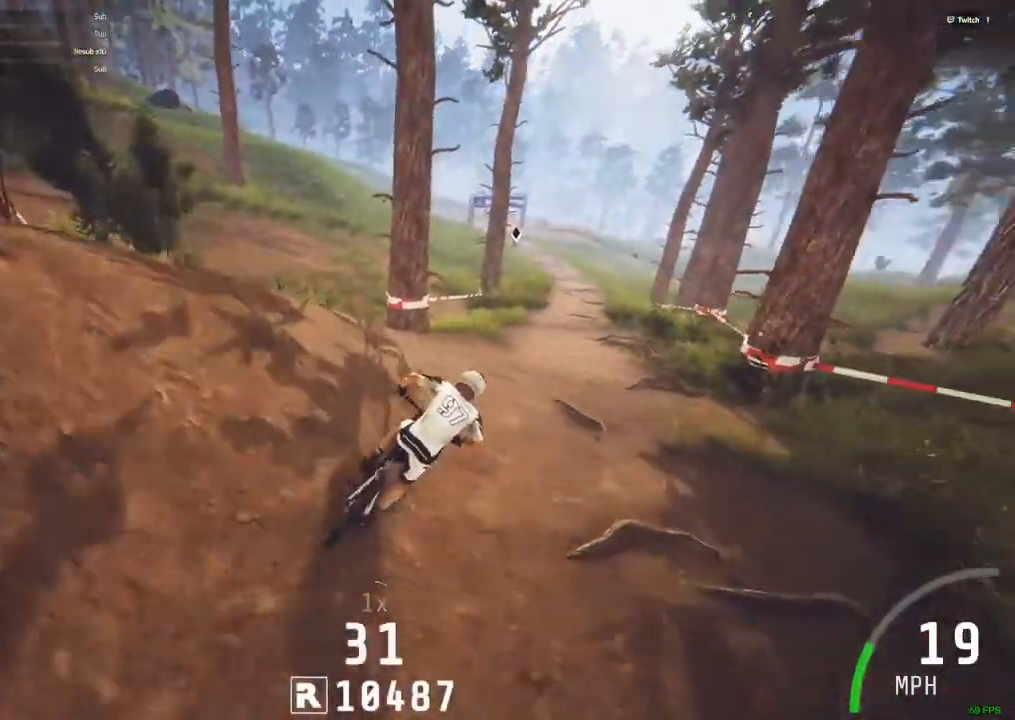
{"keys": ["ctrl_r"], "mouse": [], "events": [[84, "m", "down"], [134, "m", "up"]]}